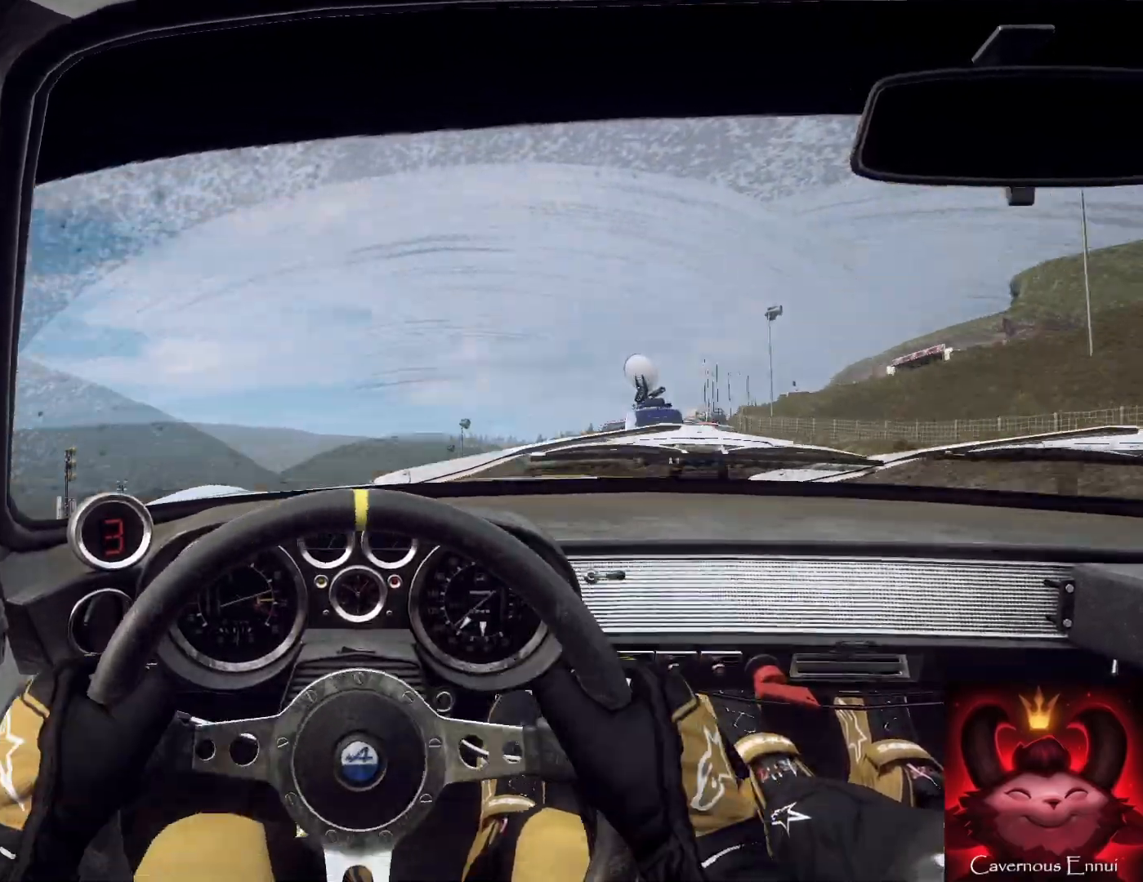
Gameplay with a controller (Xbox layout); each line is a JSON object with the inputs held at the frame after it. "events" lists button and stick changes between this image and that frame as [ms after this image, input, new state], when the widget could be followed in between.
{"buttons": [], "left_stick": "down-left", "right_stick": "center", "events": [[33, "right_stick", "center"], [267, "right_stick", "up"], [400, "left_stick", "down-left"], [400, "right_stick", "center"]]}
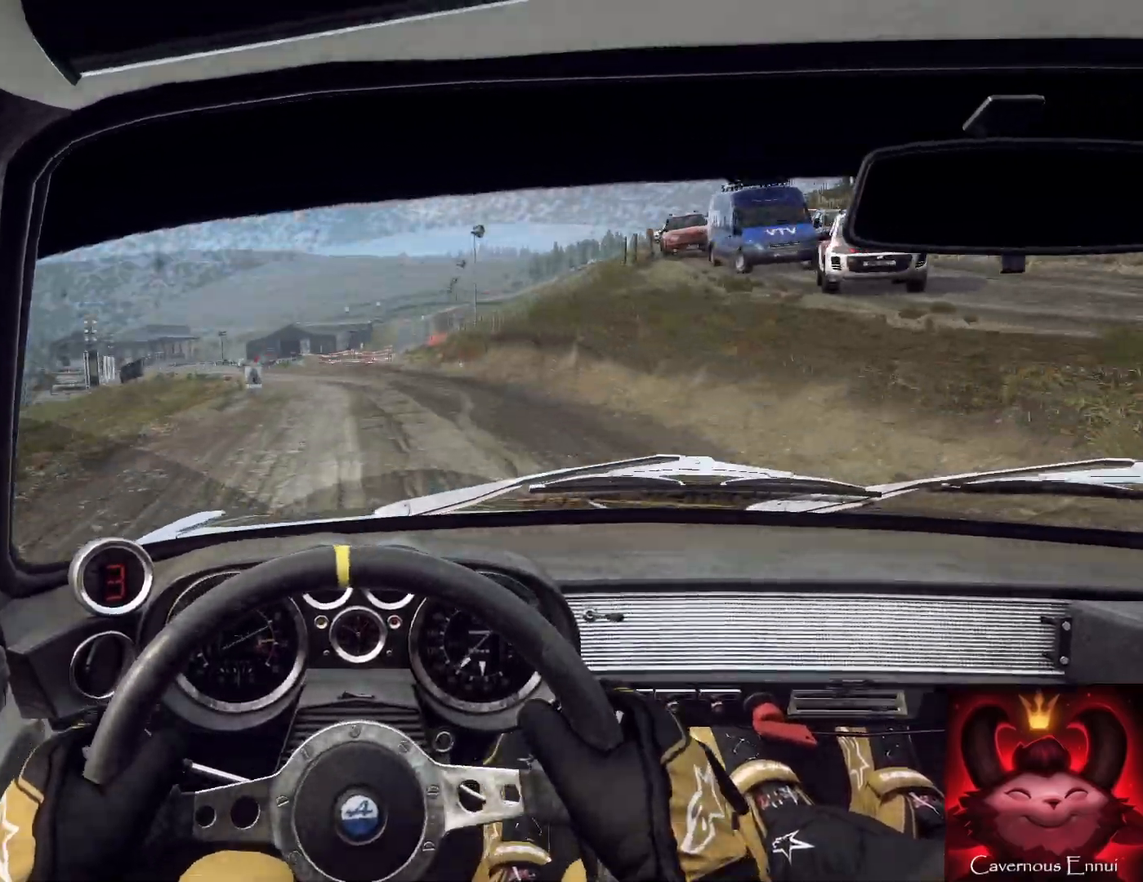
{"buttons": [], "left_stick": "down", "right_stick": "center", "events": [[67, "left_stick", "down"], [133, "right_stick", "up"], [200, "left_stick", "down-left"], [267, "right_stick", "center"], [467, "left_stick", "down"]]}
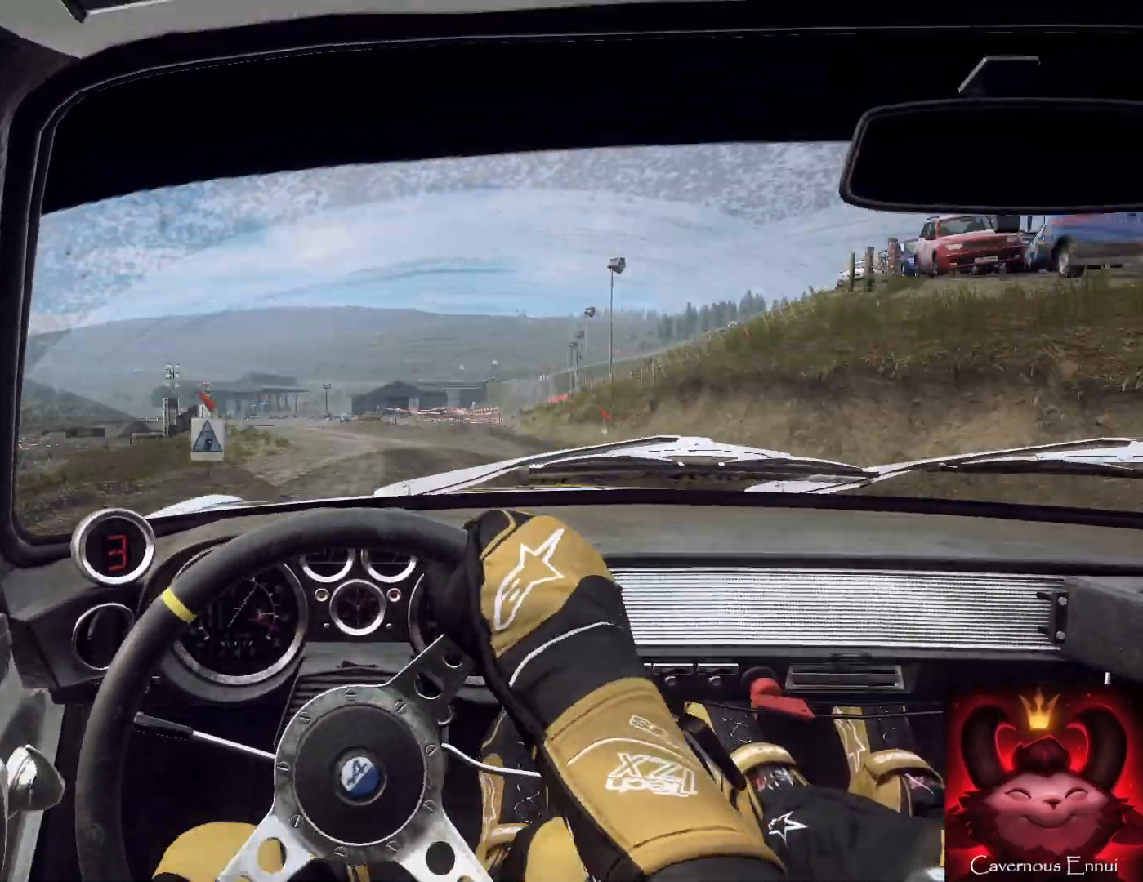
{"buttons": [], "left_stick": "center", "right_stick": "up", "events": [[133, "left_stick", "down-right"], [133, "right_stick", "up"], [233, "right_stick", "center"], [300, "left_stick", "up-left"], [367, "left_stick", "center"], [400, "right_stick", "up"]]}
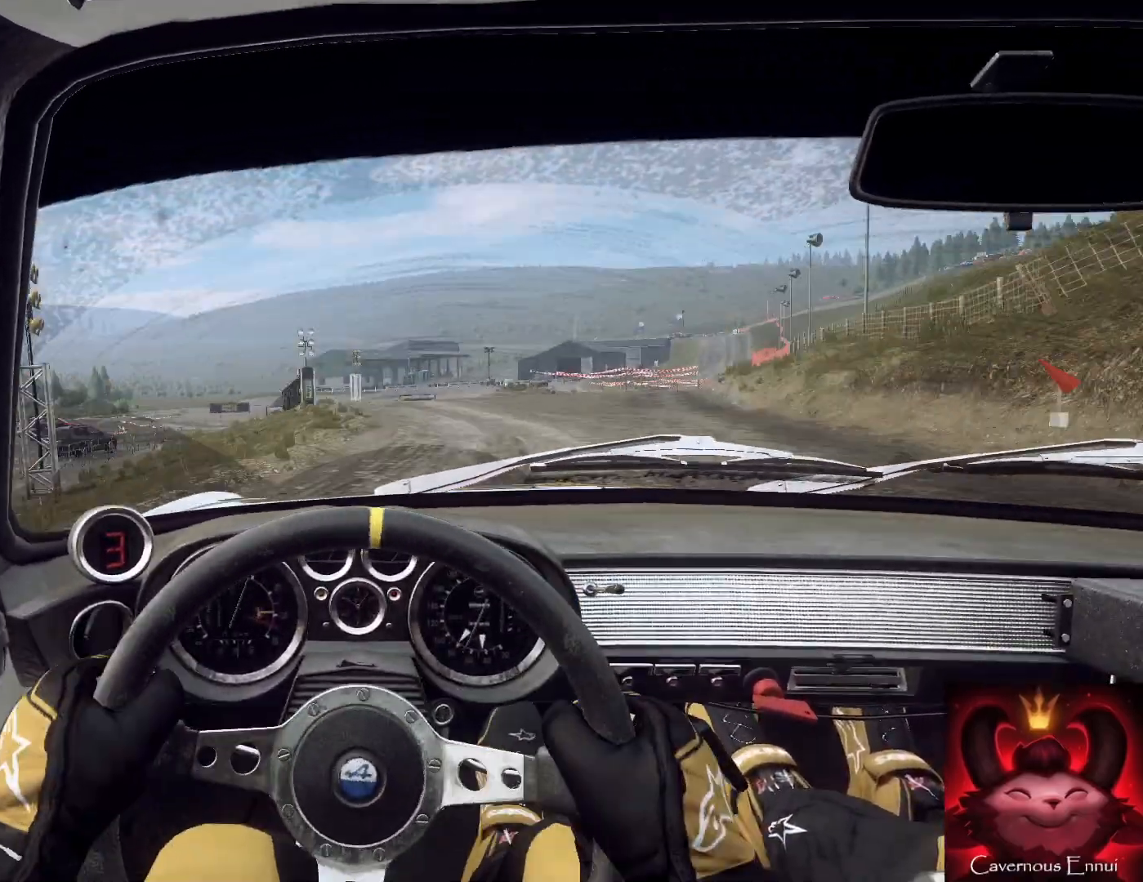
{"buttons": [], "left_stick": "down-left", "right_stick": "up", "events": [[133, "left_stick", "right"], [233, "left_stick", "center"], [400, "left_stick", "down-left"]]}
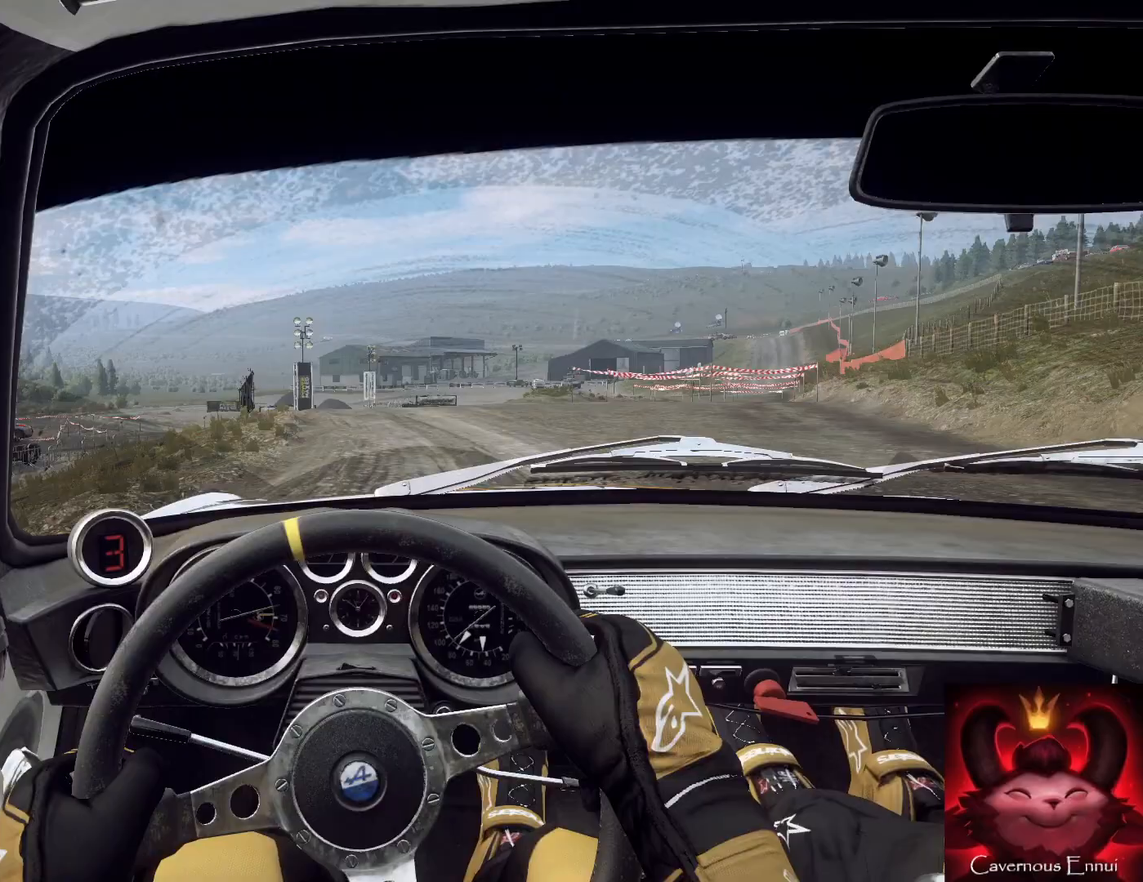
{"buttons": [], "left_stick": "down", "right_stick": "up", "events": [[200, "right_stick", "center"], [400, "right_stick", "up"], [433, "left_stick", "down"]]}
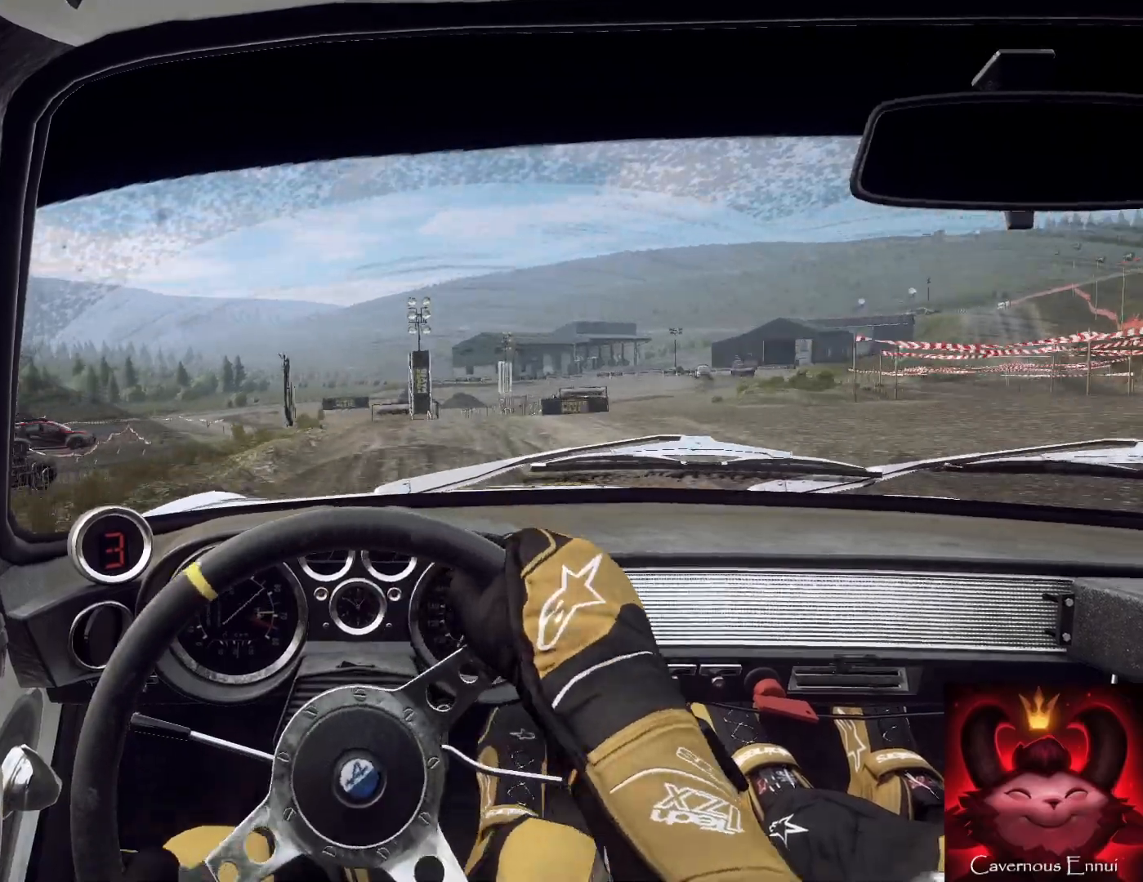
{"buttons": [], "left_stick": "down", "right_stick": "center", "events": [[33, "right_stick", "center"], [333, "right_stick", "up"], [433, "right_stick", "center"]]}
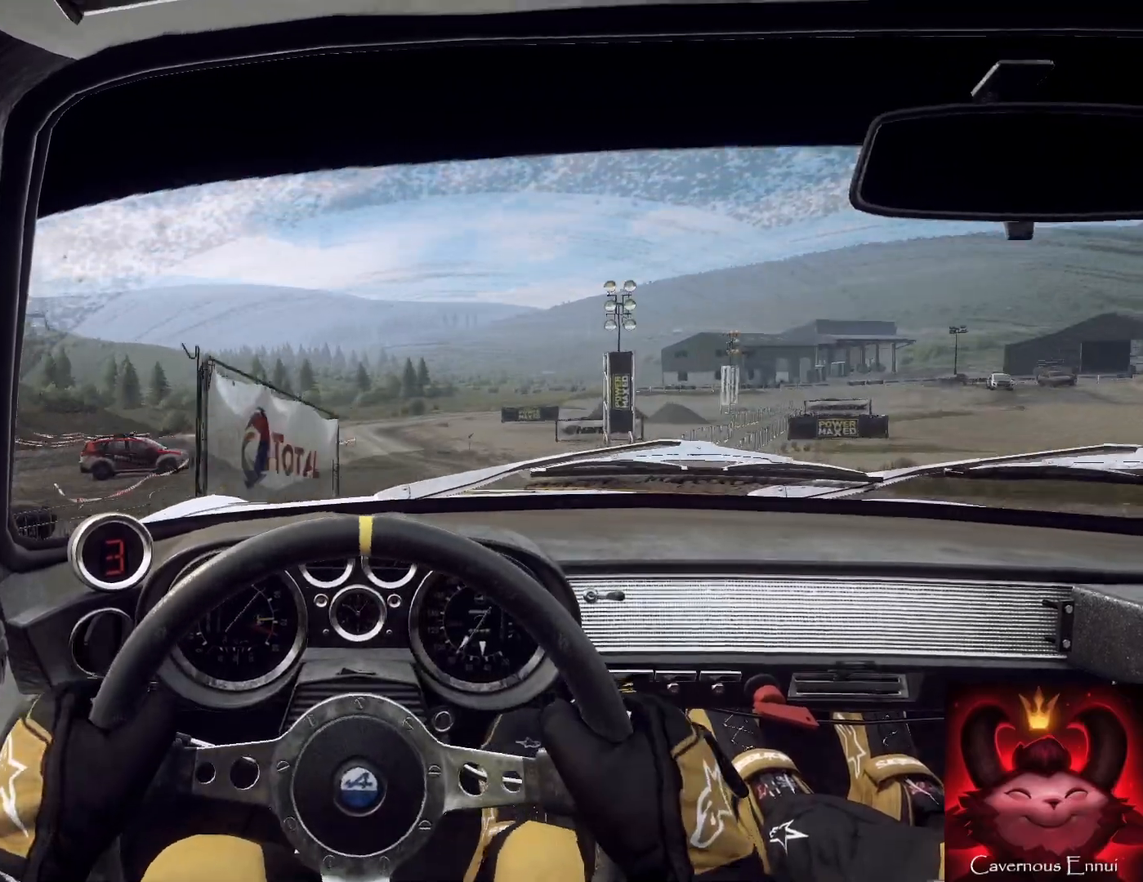
{"buttons": [], "left_stick": "center", "right_stick": "center", "events": [[33, "left_stick", "down-right"], [267, "right_stick", "up"], [333, "left_stick", "right"], [367, "right_stick", "center"], [467, "left_stick", "center"]]}
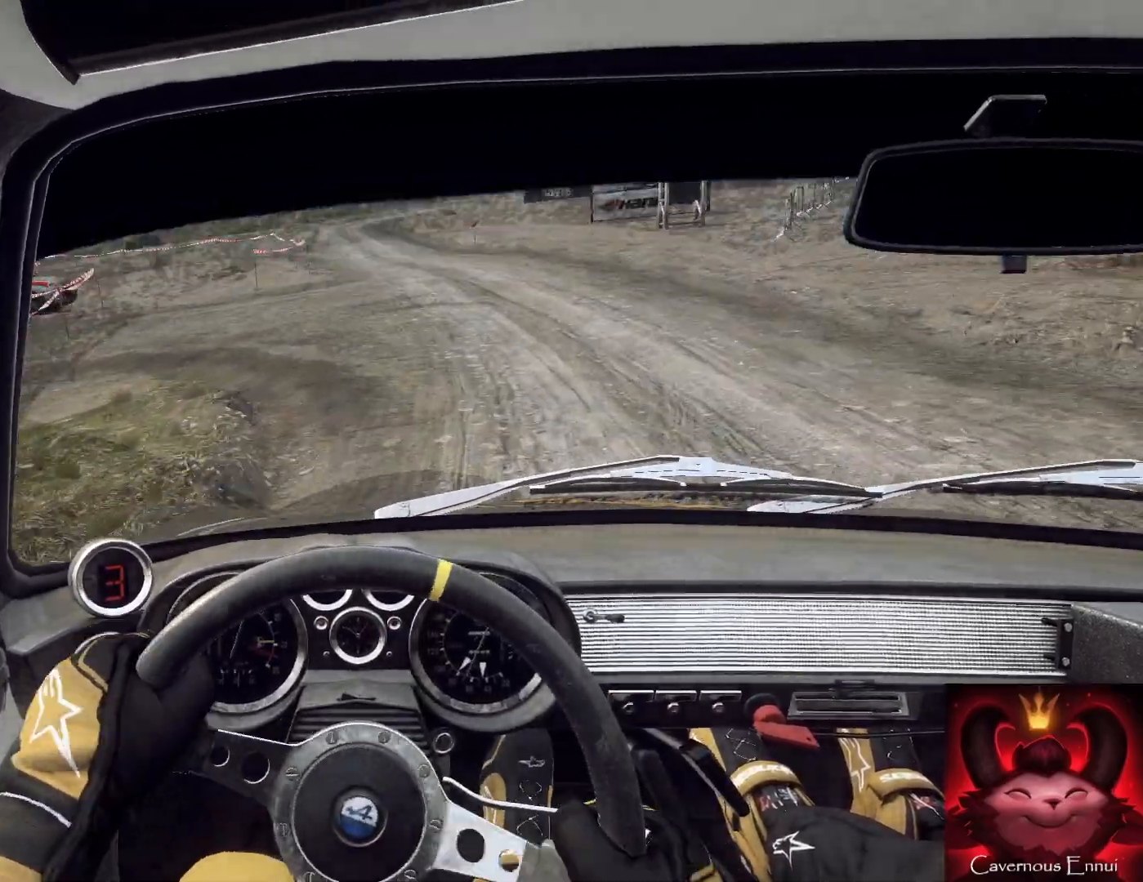
{"buttons": [], "left_stick": "center", "right_stick": "up", "events": [[67, "left_stick", "right"], [167, "right_stick", "up"], [200, "left_stick", "center"], [333, "left_stick", "down-left"], [467, "left_stick", "center"]]}
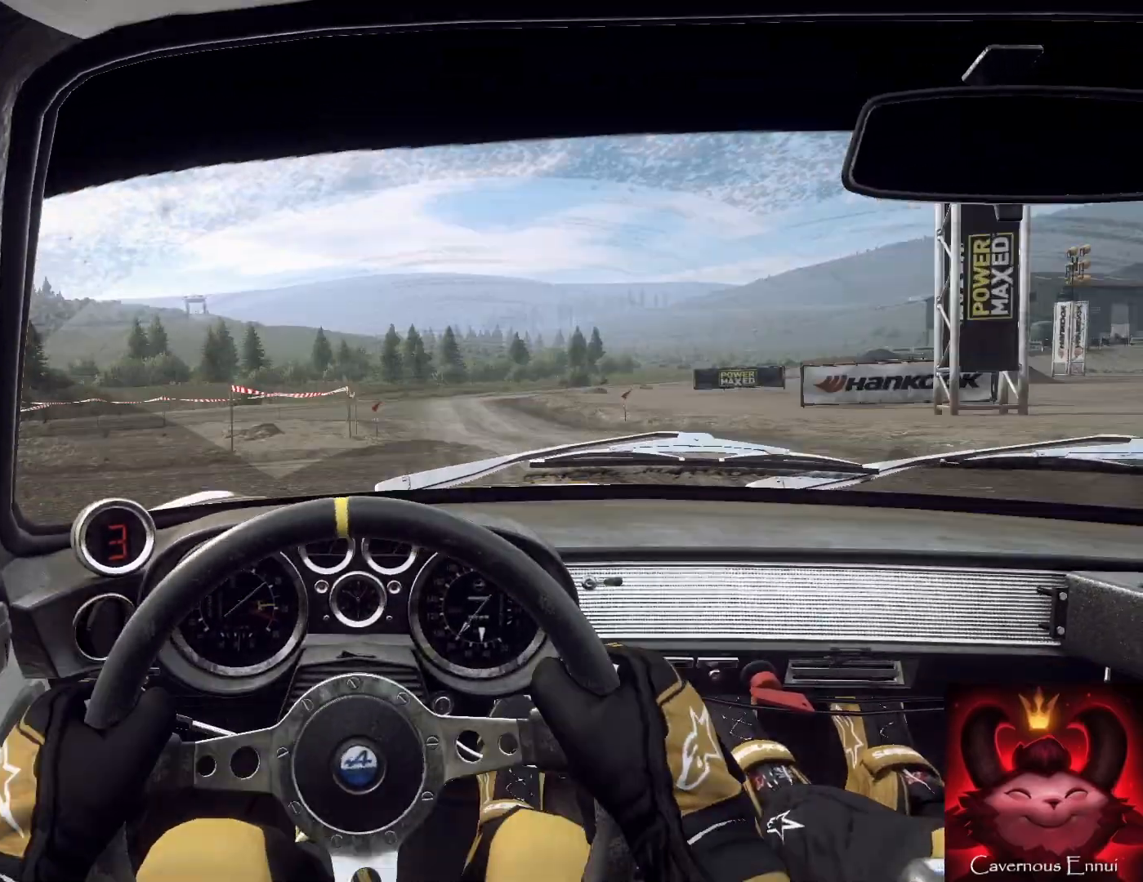
{"buttons": [], "left_stick": "down-left", "right_stick": "up", "events": [[133, "left_stick", "right"], [300, "left_stick", "center"], [433, "left_stick", "down-left"]]}
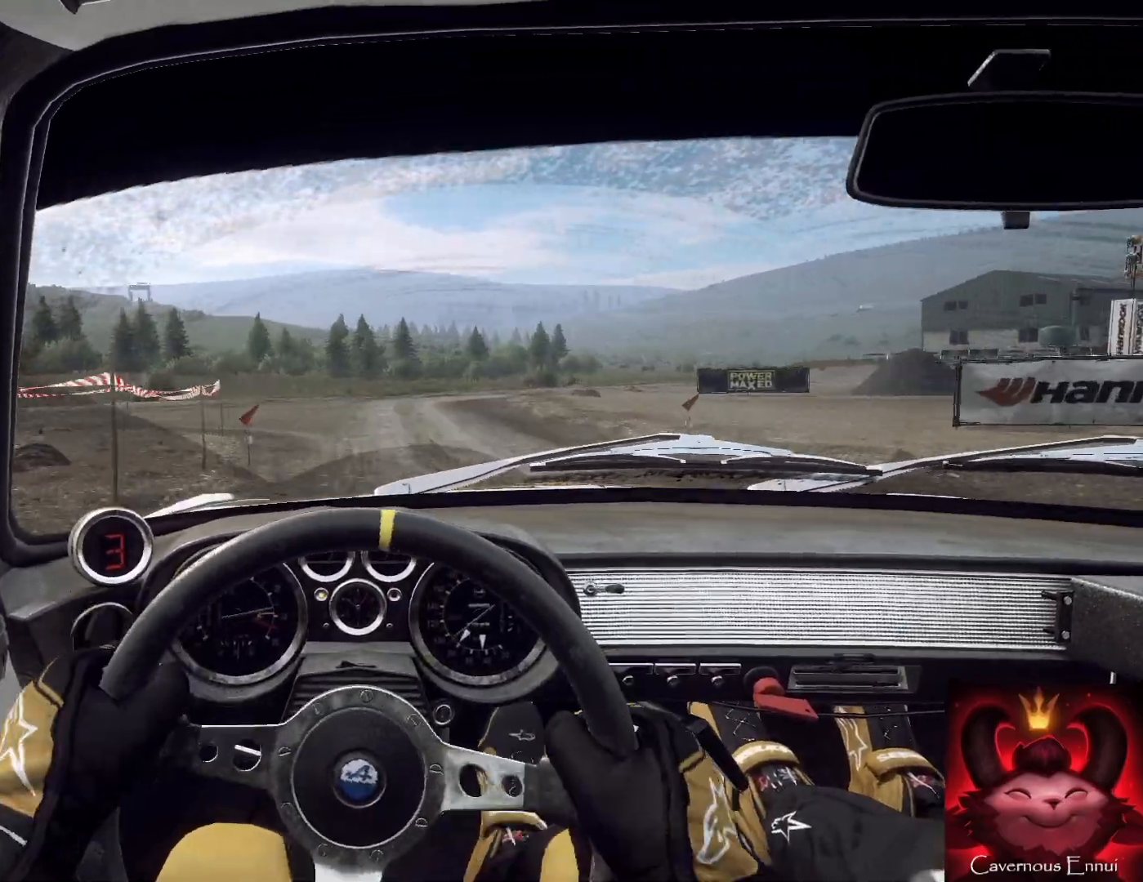
{"buttons": [], "left_stick": "right", "right_stick": "center", "events": [[33, "left_stick", "down"], [300, "left_stick", "center"], [300, "right_stick", "center"], [367, "L2", "down"], [400, "left_stick", "right"], [500, "L2", "up"]]}
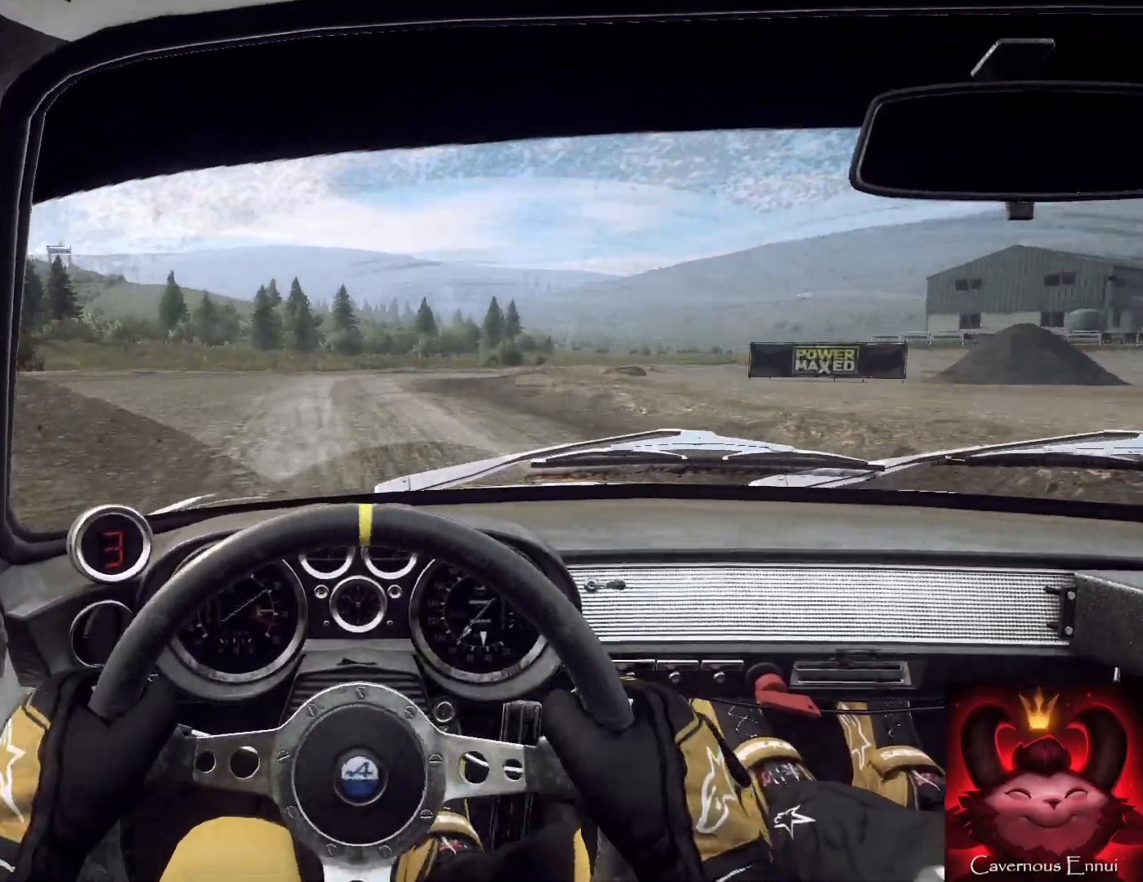
{"buttons": ["L1"], "left_stick": "center", "right_stick": "center", "events": [[100, "L2", "down"], [167, "L2", "up"], [167, "right_stick", "up"], [233, "left_stick", "center"], [267, "right_stick", "center"], [300, "L2", "down"], [400, "L2", "up"], [467, "L1", "down"]]}
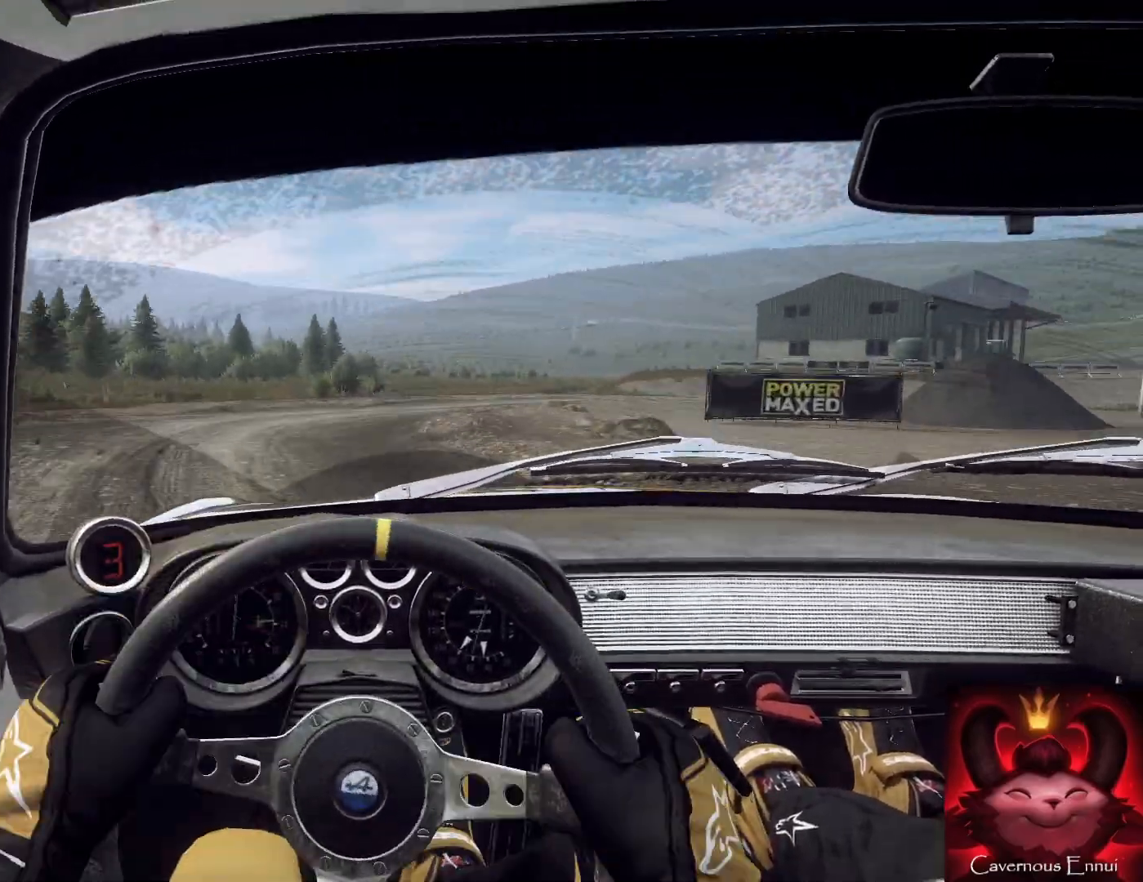
{"buttons": [], "left_stick": "right", "right_stick": "up", "events": [[100, "L1", "up"], [167, "left_stick", "down-left"], [333, "left_stick", "center"], [400, "L2", "down"], [433, "L2", "up"], [433, "right_stick", "up"], [467, "left_stick", "right"]]}
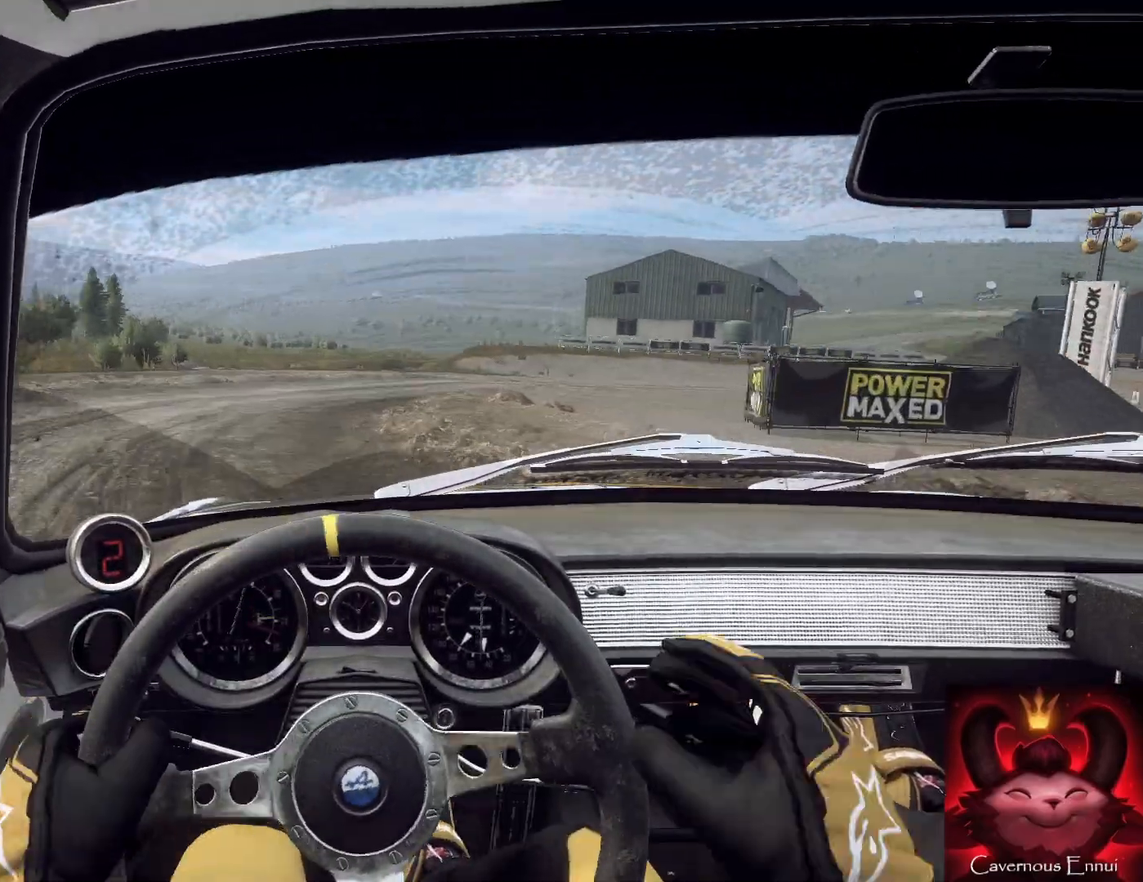
{"buttons": [], "left_stick": "center", "right_stick": "center", "events": [[100, "left_stick", "center"], [100, "right_stick", "center"], [200, "left_stick", "up-left"], [267, "left_stick", "center"], [300, "right_stick", "up"], [333, "left_stick", "right"], [433, "right_stick", "center"], [500, "left_stick", "center"]]}
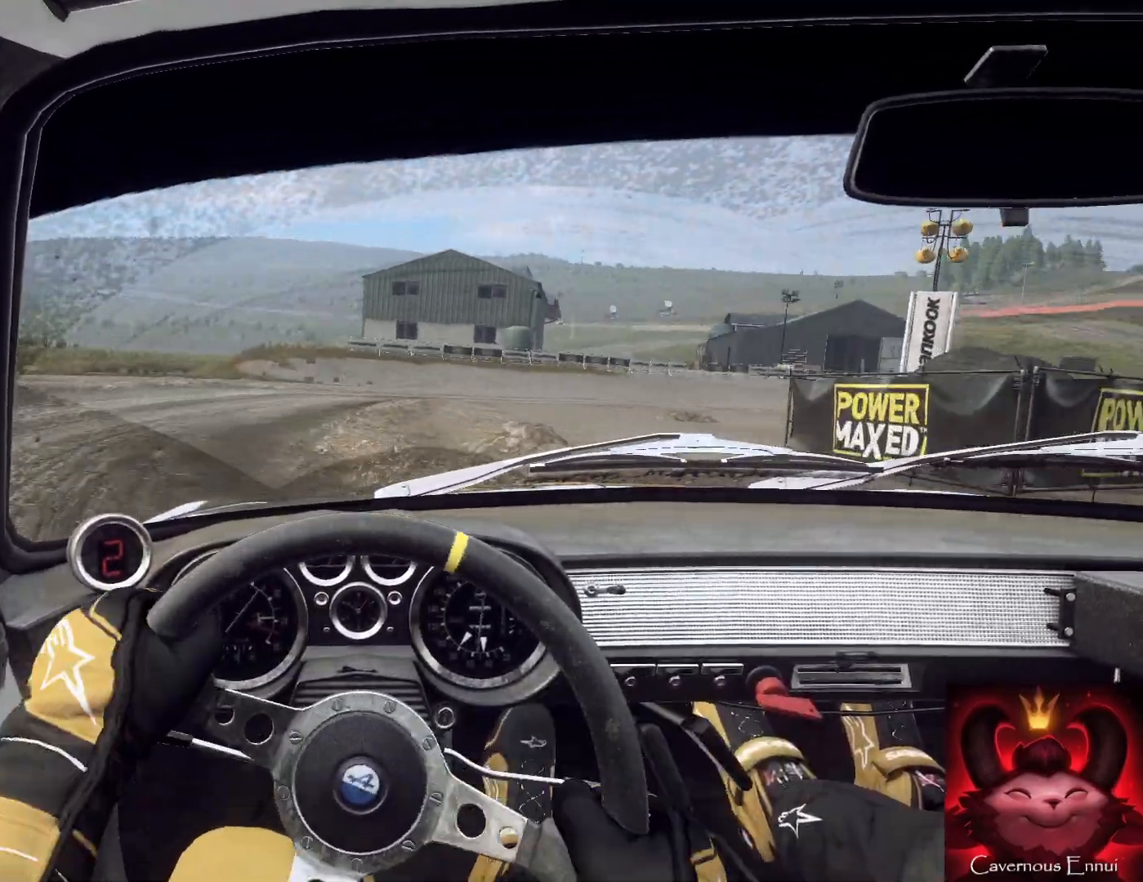
{"buttons": [], "left_stick": "center", "right_stick": "up", "events": [[67, "left_stick", "down-left"], [333, "right_stick", "up"], [433, "left_stick", "center"]]}
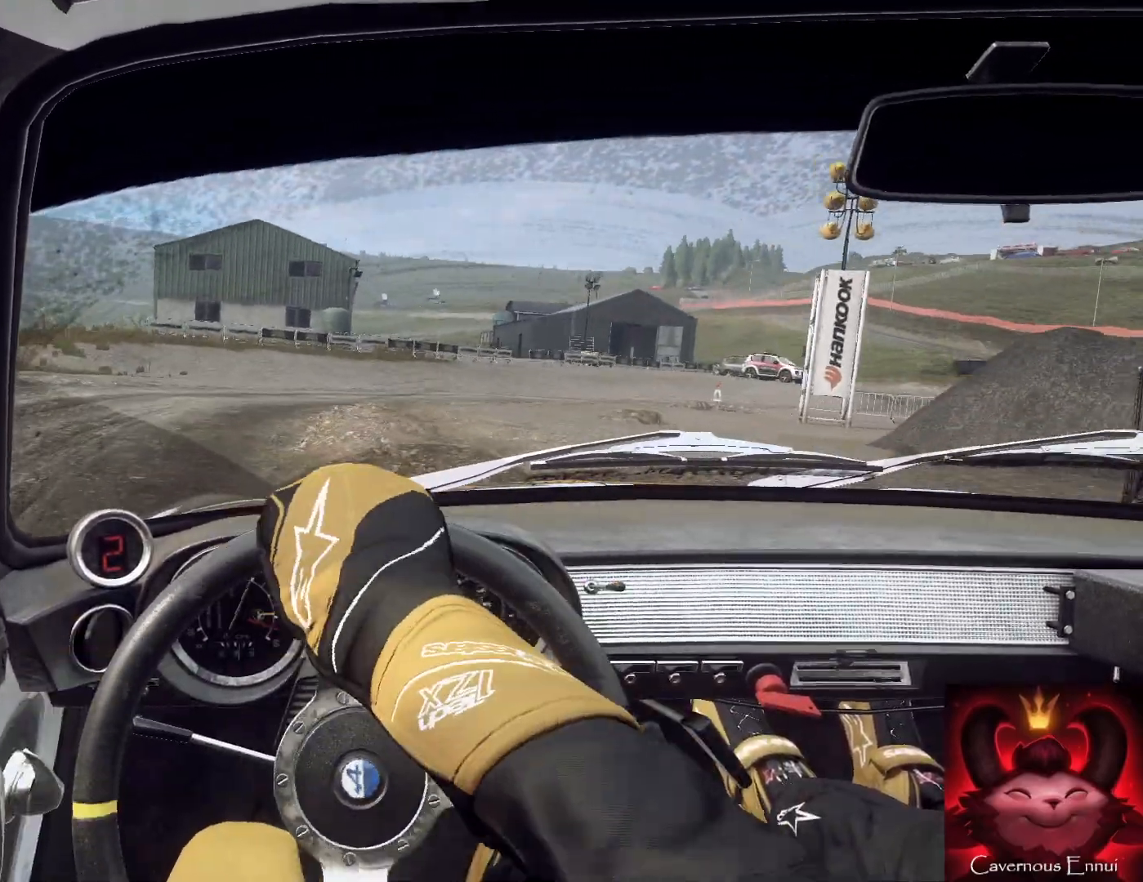
{"buttons": [], "left_stick": "right", "right_stick": "center", "events": [[367, "left_stick", "right"], [367, "right_stick", "center"]]}
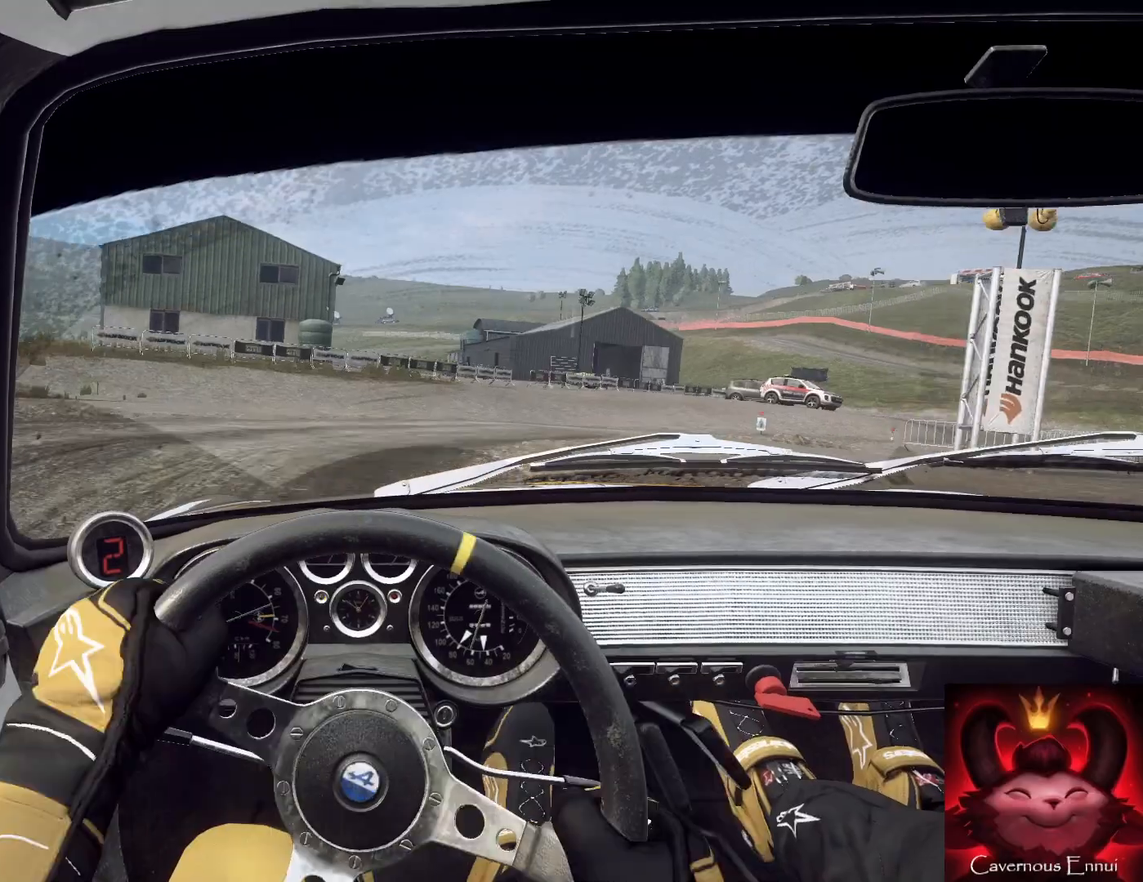
{"buttons": [], "left_stick": "right", "right_stick": "up", "events": [[67, "right_stick", "up-right"], [200, "right_stick", "center"], [300, "left_stick", "center"], [400, "left_stick", "right"], [500, "right_stick", "up"]]}
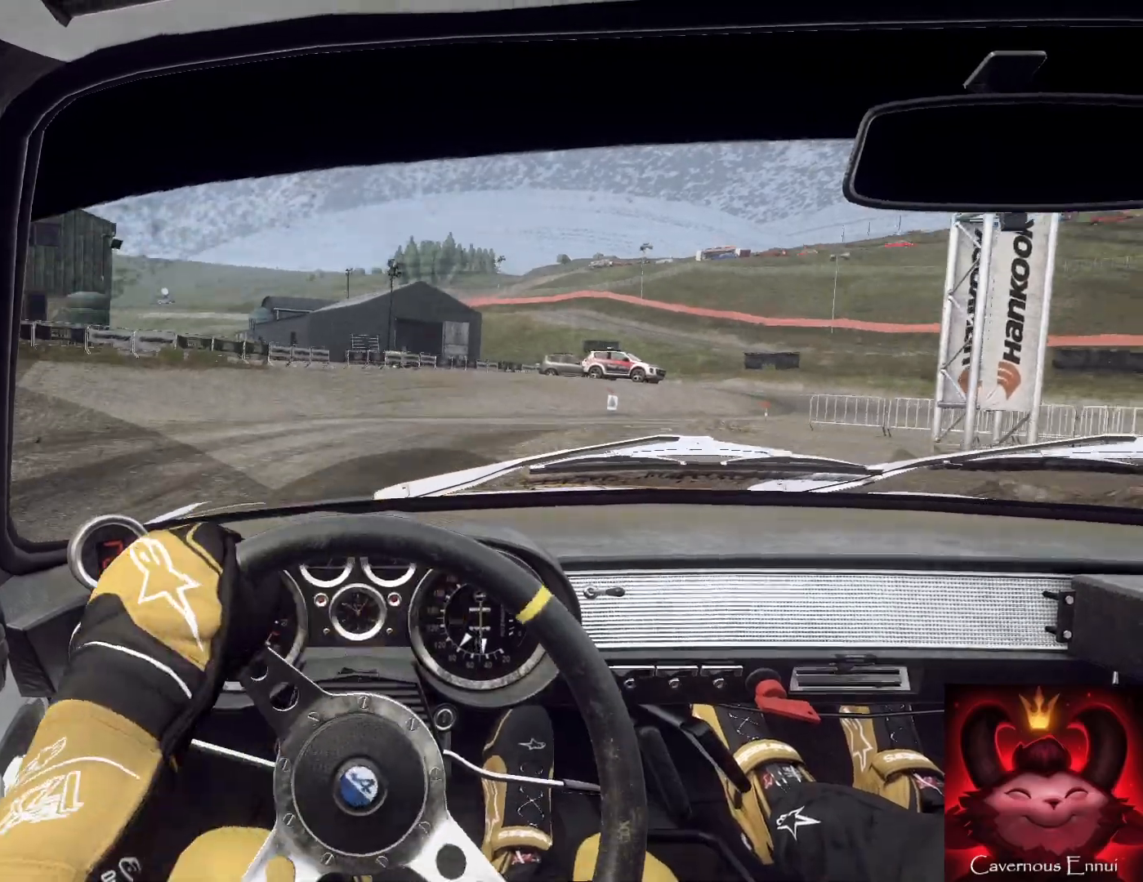
{"buttons": [], "left_stick": "down-left", "right_stick": "up", "events": [[33, "left_stick", "center"], [200, "left_stick", "right"], [267, "right_stick", "center"], [333, "left_stick", "center"], [433, "left_stick", "down-left"], [500, "right_stick", "up"]]}
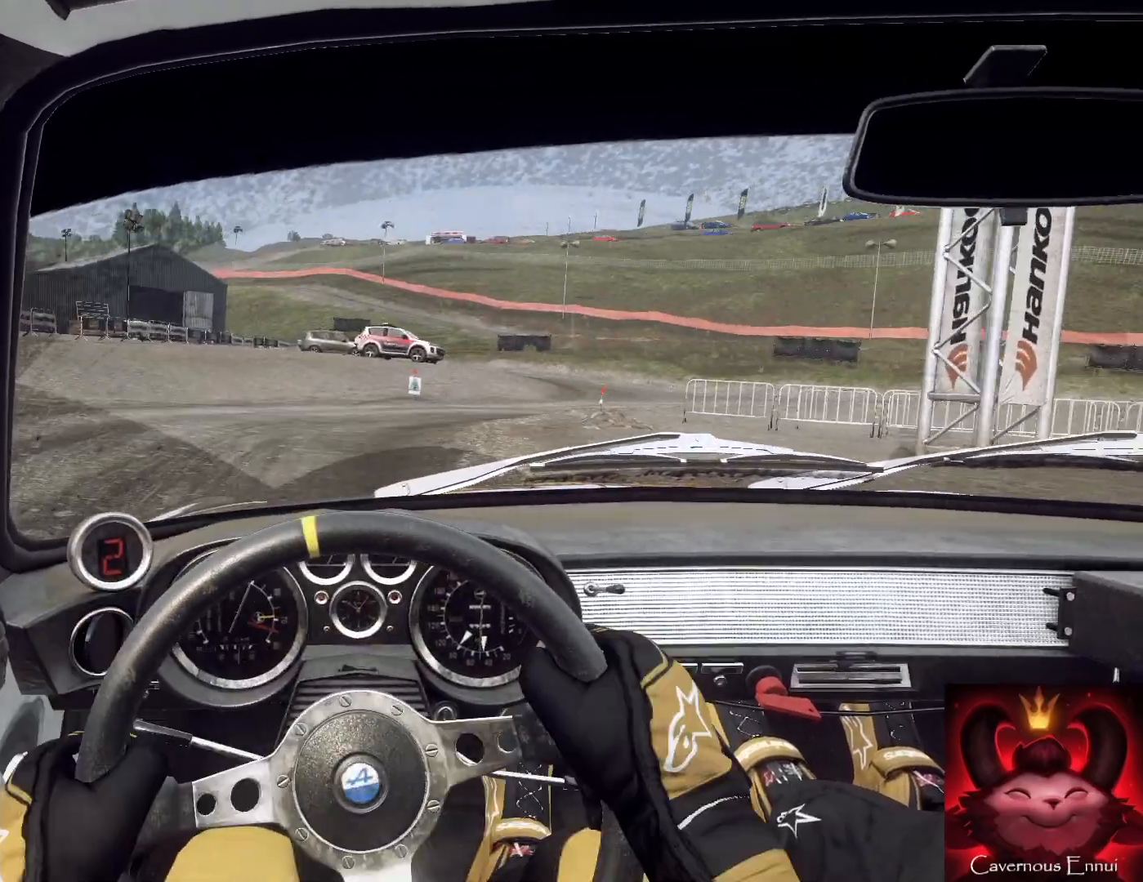
{"buttons": [], "left_stick": "down", "right_stick": "up", "events": [[33, "left_stick", "down"], [200, "left_stick", "down-right"], [433, "left_stick", "down"]]}
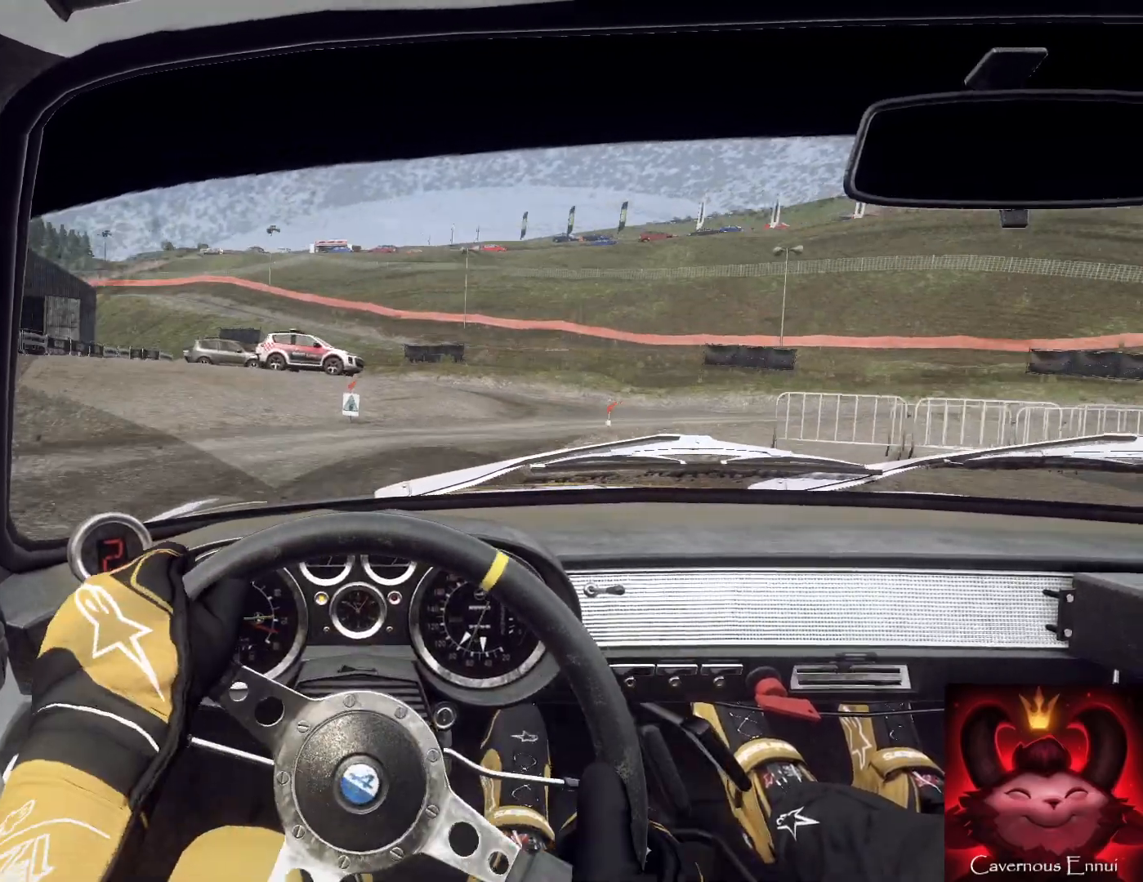
{"buttons": [], "left_stick": "down-right", "right_stick": "center", "events": [[33, "left_stick", "down-right"], [167, "right_stick", "center"], [333, "right_stick", "up"], [400, "left_stick", "down"], [467, "right_stick", "center"], [500, "left_stick", "down-right"]]}
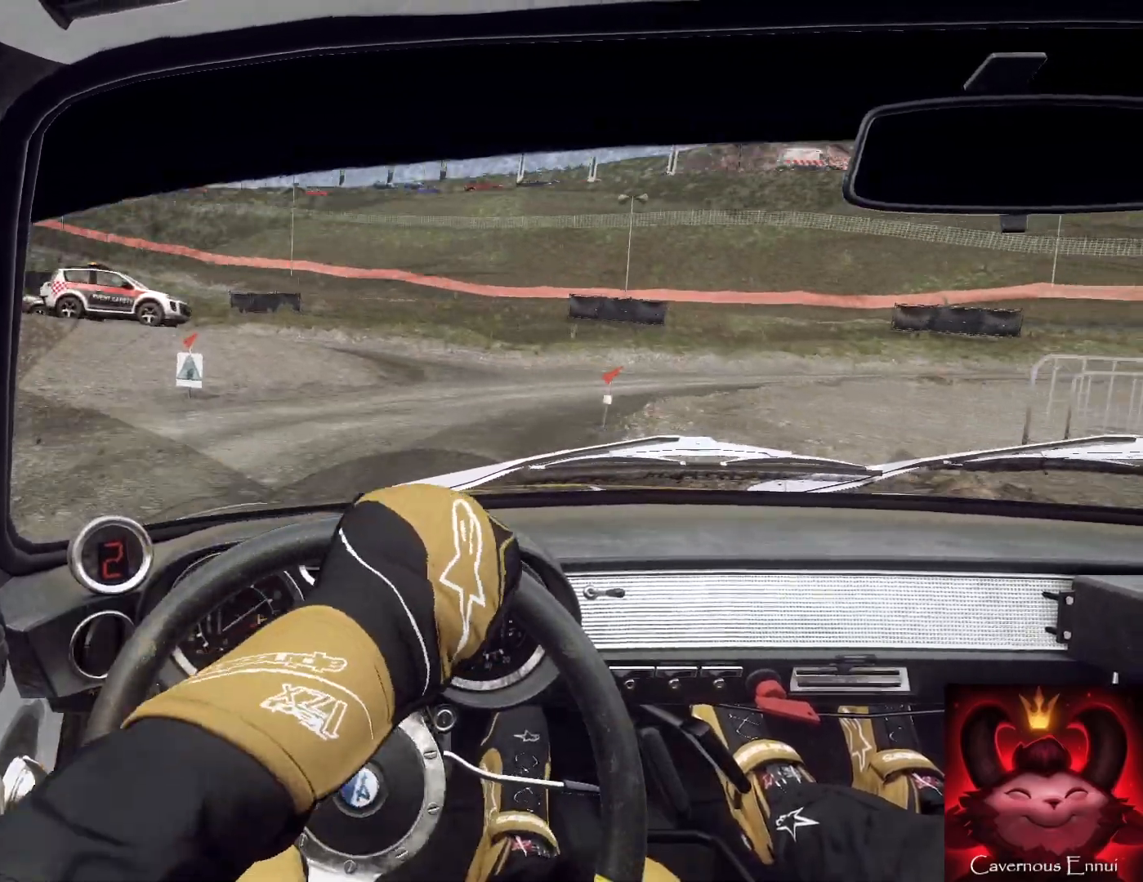
{"buttons": [], "left_stick": "left", "right_stick": "center", "events": [[167, "left_stick", "down"], [267, "left_stick", "down-left"], [267, "right_stick", "up"], [433, "left_stick", "center"], [467, "right_stick", "center"], [500, "left_stick", "left"]]}
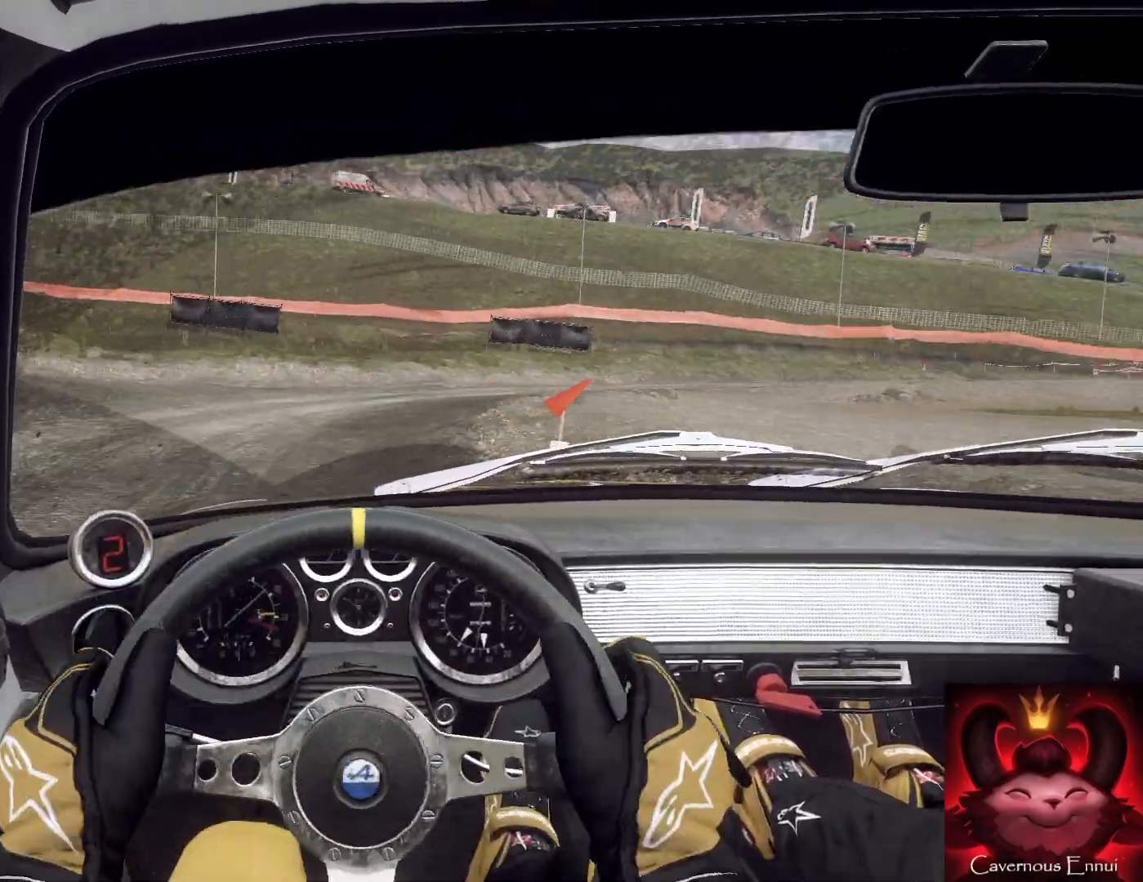
{"buttons": [], "left_stick": "left", "right_stick": "center", "events": [[233, "right_stick", "up"], [300, "left_stick", "center"], [333, "right_stick", "center"], [367, "left_stick", "left"]]}
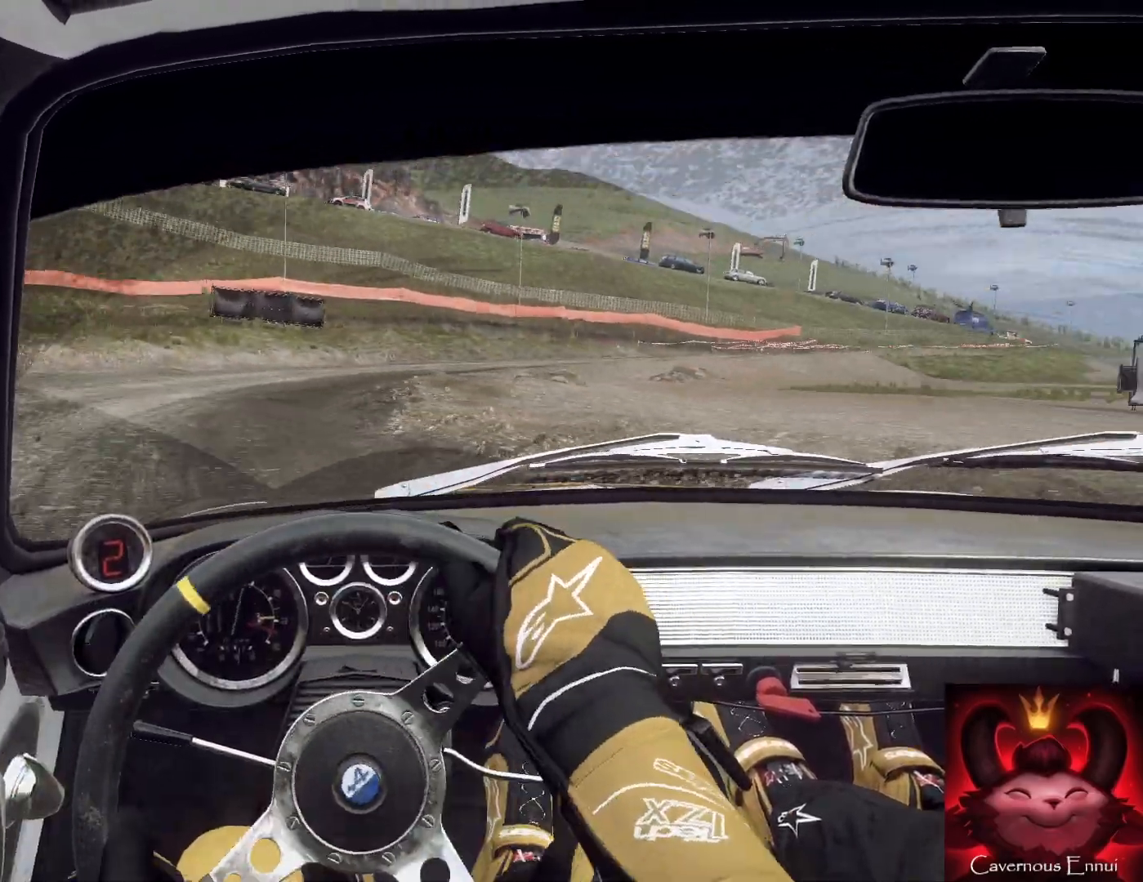
{"buttons": [], "left_stick": "down-left", "right_stick": "up", "events": [[67, "right_stick", "up"], [267, "left_stick", "down-right"], [400, "left_stick", "down-left"]]}
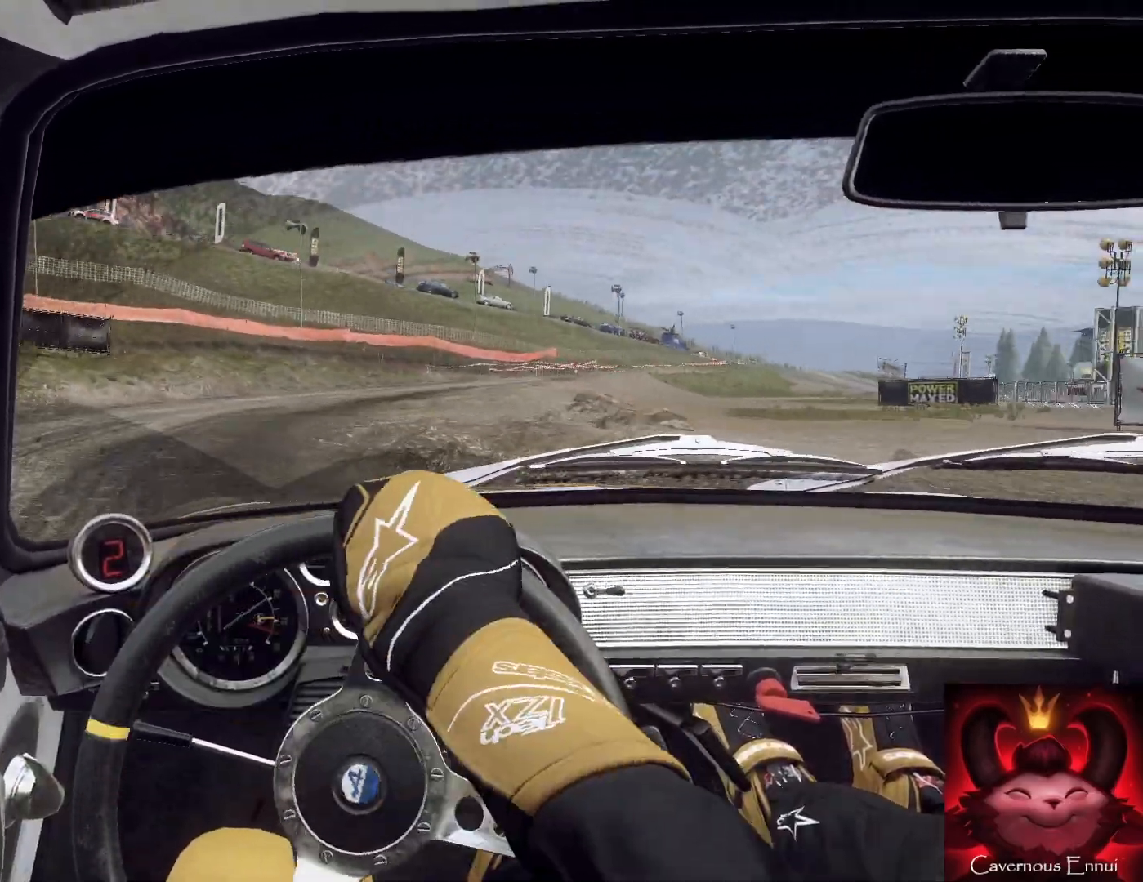
{"buttons": [], "left_stick": "center", "right_stick": "center", "events": [[33, "left_stick", "down"], [167, "left_stick", "down-left"], [467, "left_stick", "center"], [500, "right_stick", "center"]]}
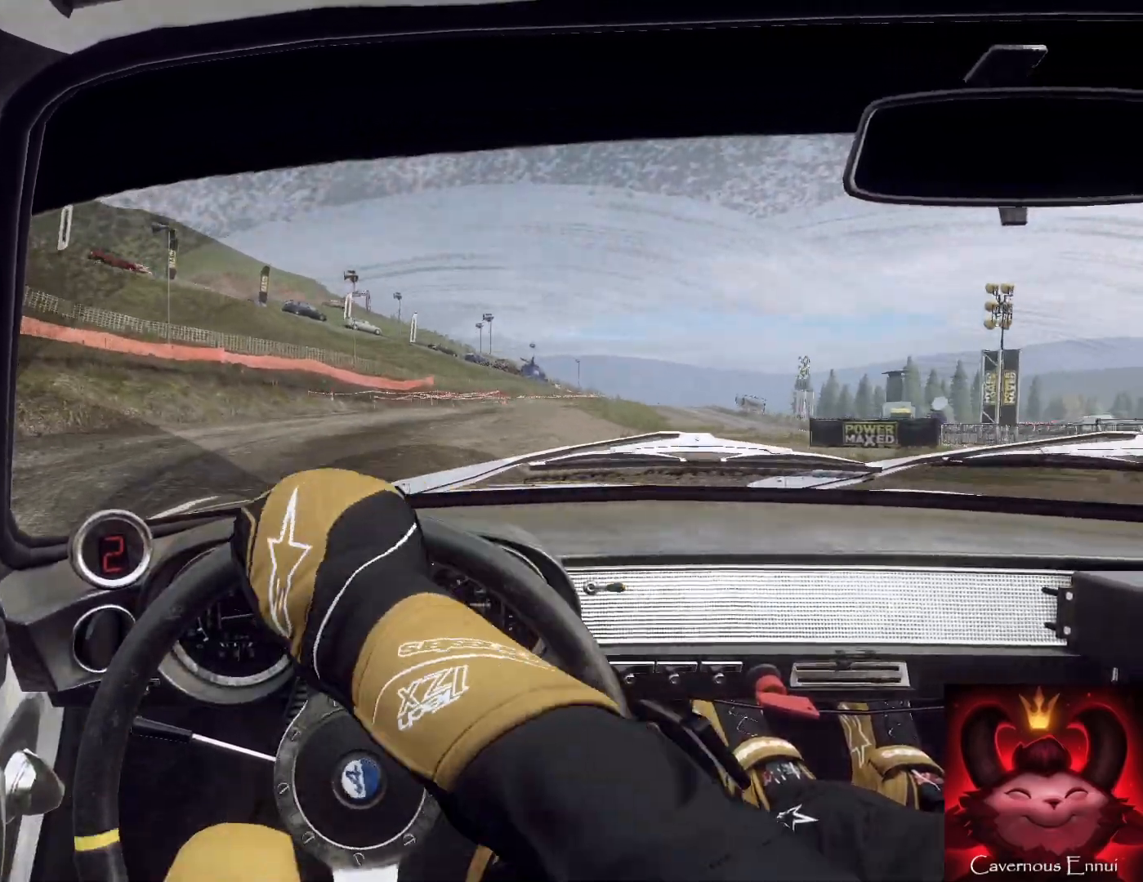
{"buttons": [], "left_stick": "right", "right_stick": "center", "events": [[200, "left_stick", "right"], [200, "right_stick", "up-right"], [367, "right_stick", "center"]]}
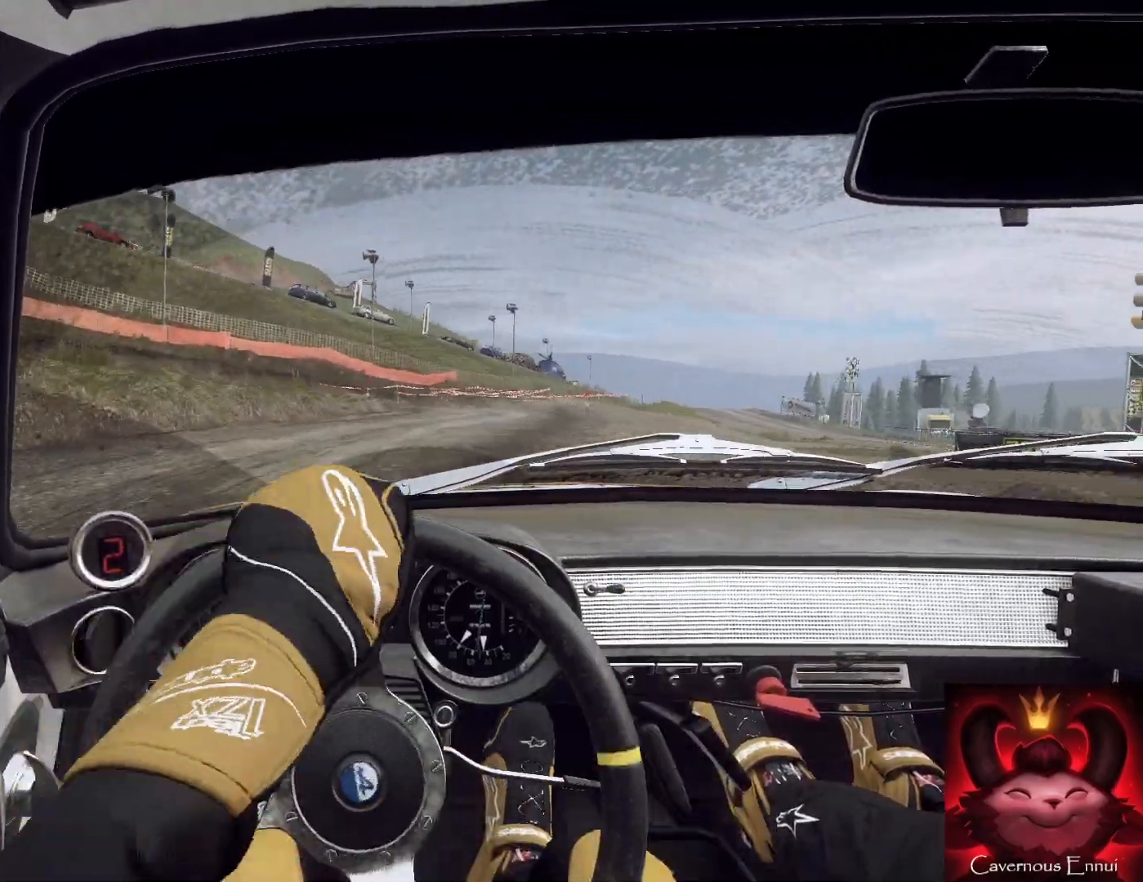
{"buttons": [], "left_stick": "down-left", "right_stick": "up", "events": [[67, "right_stick", "up-right"], [133, "left_stick", "center"], [200, "right_stick", "center"], [233, "left_stick", "right"], [367, "left_stick", "center"], [433, "left_stick", "down-left"], [433, "right_stick", "up"]]}
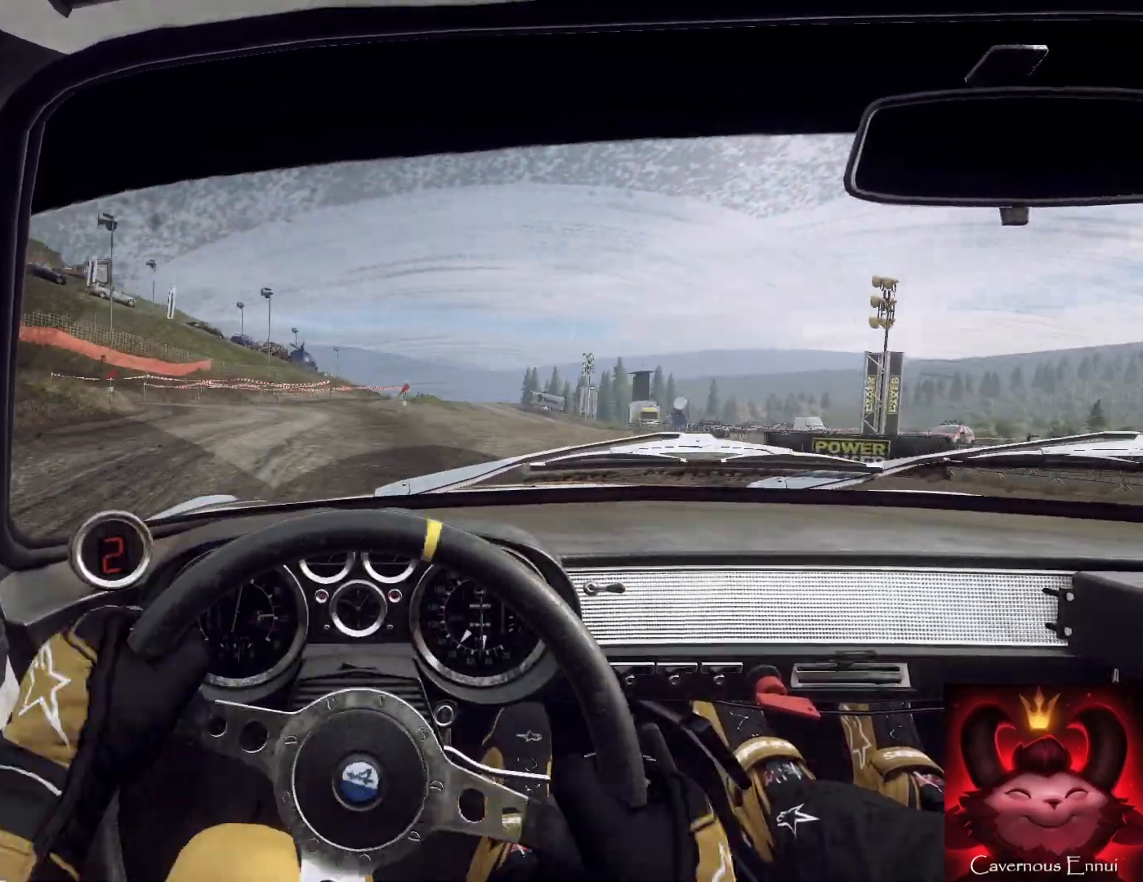
{"buttons": [], "left_stick": "down-left", "right_stick": "up", "events": [[300, "left_stick", "down"], [433, "left_stick", "down-left"]]}
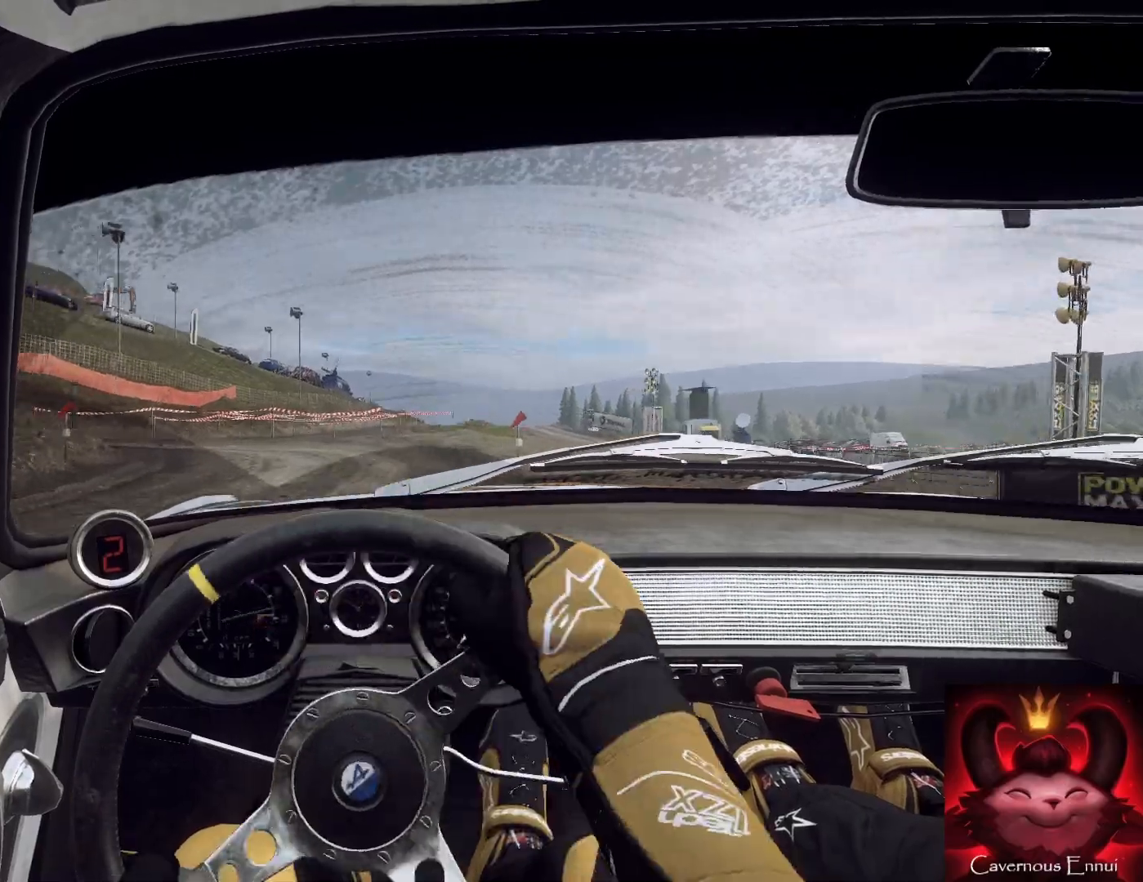
{"buttons": ["L2"], "left_stick": "down", "right_stick": "center", "events": [[33, "left_stick", "down"], [100, "L2", "down"], [200, "left_stick", "down-left"], [367, "L2", "up"], [433, "left_stick", "down"], [500, "L2", "down"], [500, "right_stick", "center"]]}
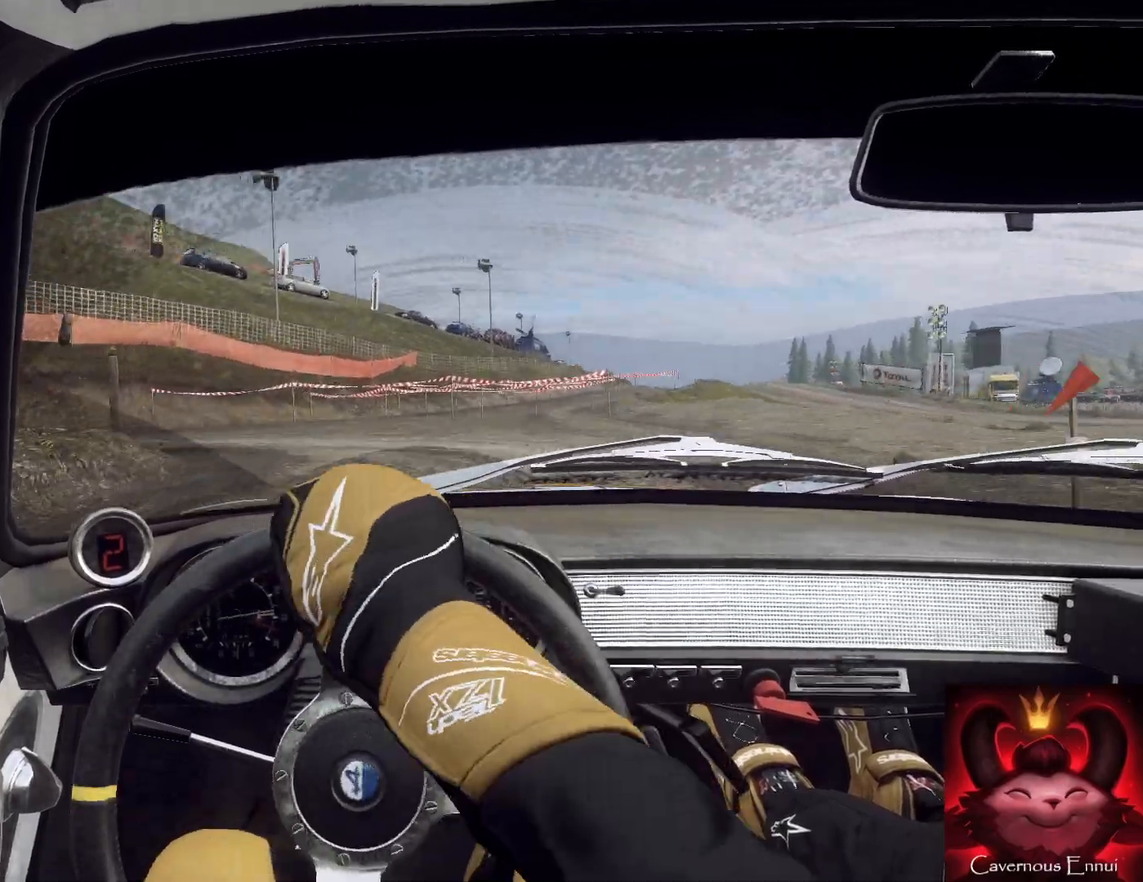
{"buttons": ["R2"], "left_stick": "down-left", "right_stick": "center", "events": [[33, "left_stick", "down-left"], [100, "R2", "down"], [200, "L2", "up"]]}
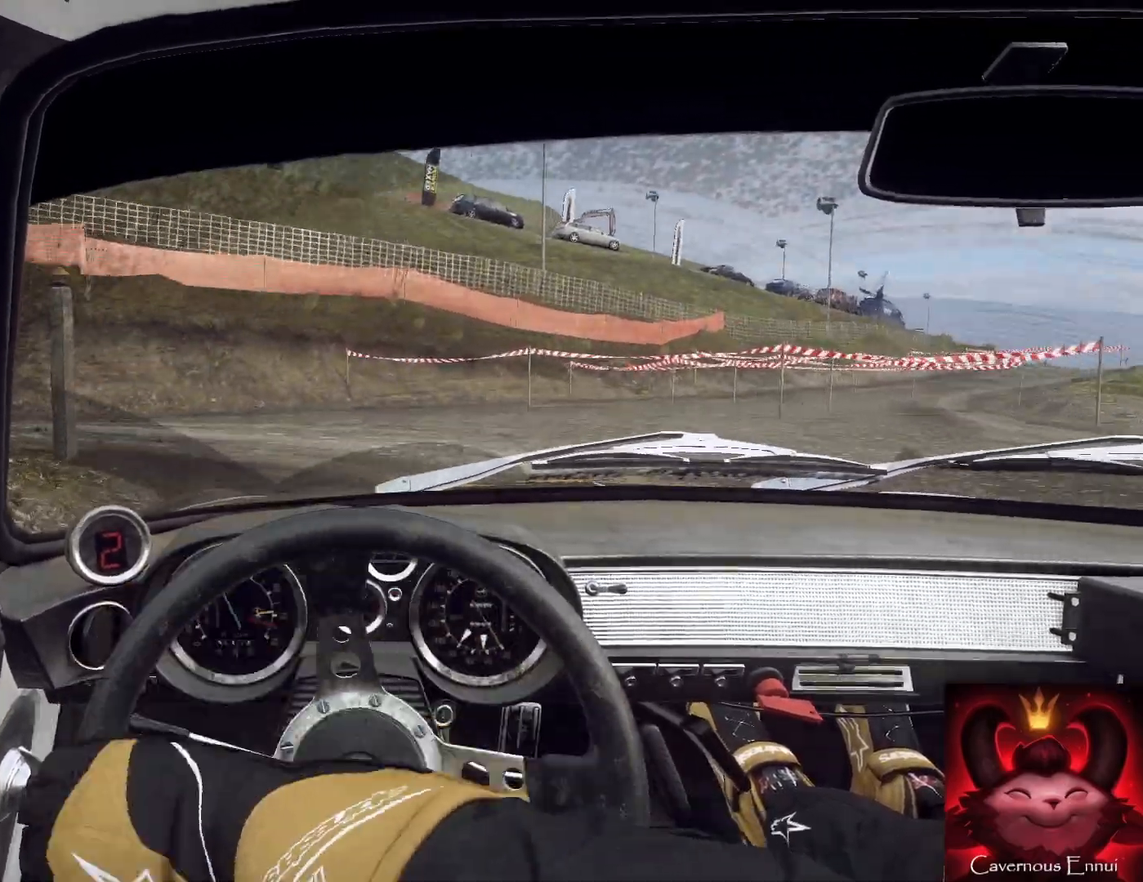
{"buttons": [], "left_stick": "down-right", "right_stick": "up", "events": [[33, "L1", "down"], [133, "R2", "up"], [167, "L1", "up"], [200, "left_stick", "down"], [367, "right_stick", "up"], [467, "left_stick", "down-right"]]}
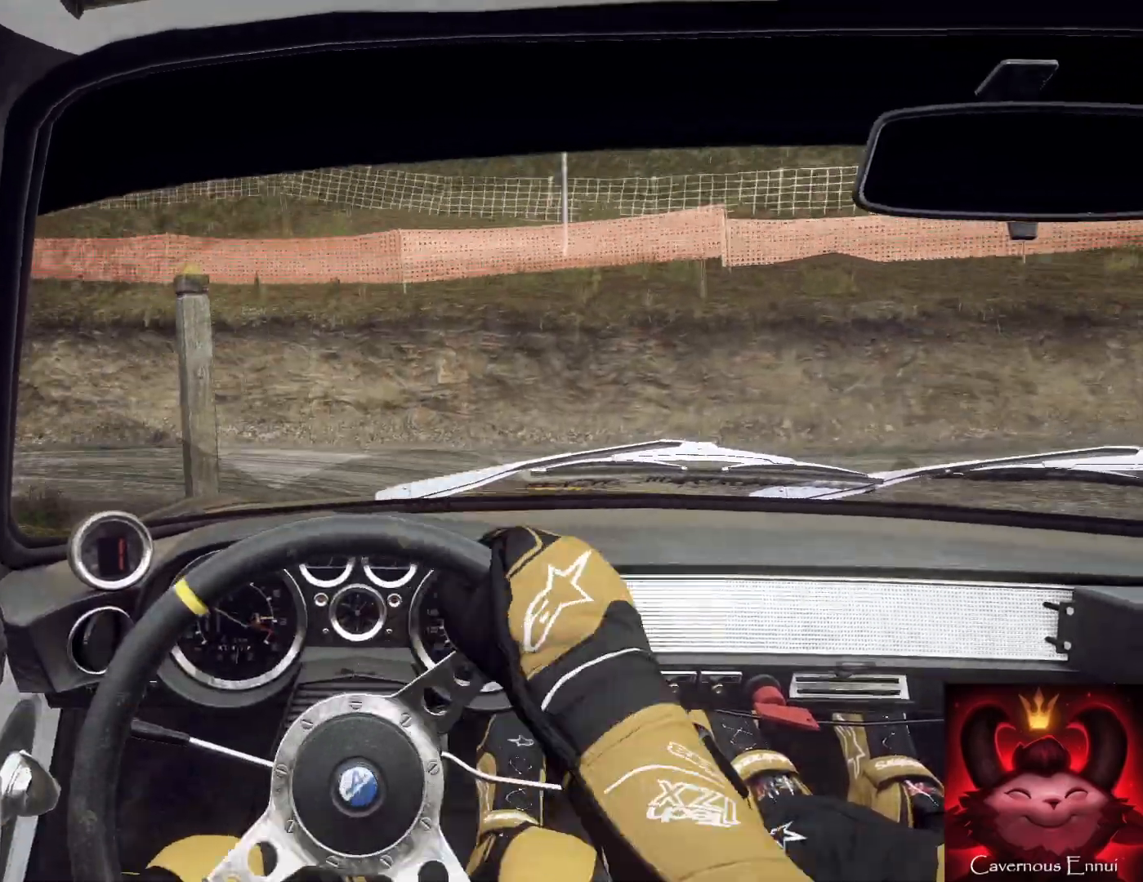
{"buttons": [], "left_stick": "right", "right_stick": "up", "events": [[133, "right_stick", "center"], [267, "left_stick", "right"], [367, "right_stick", "up"]]}